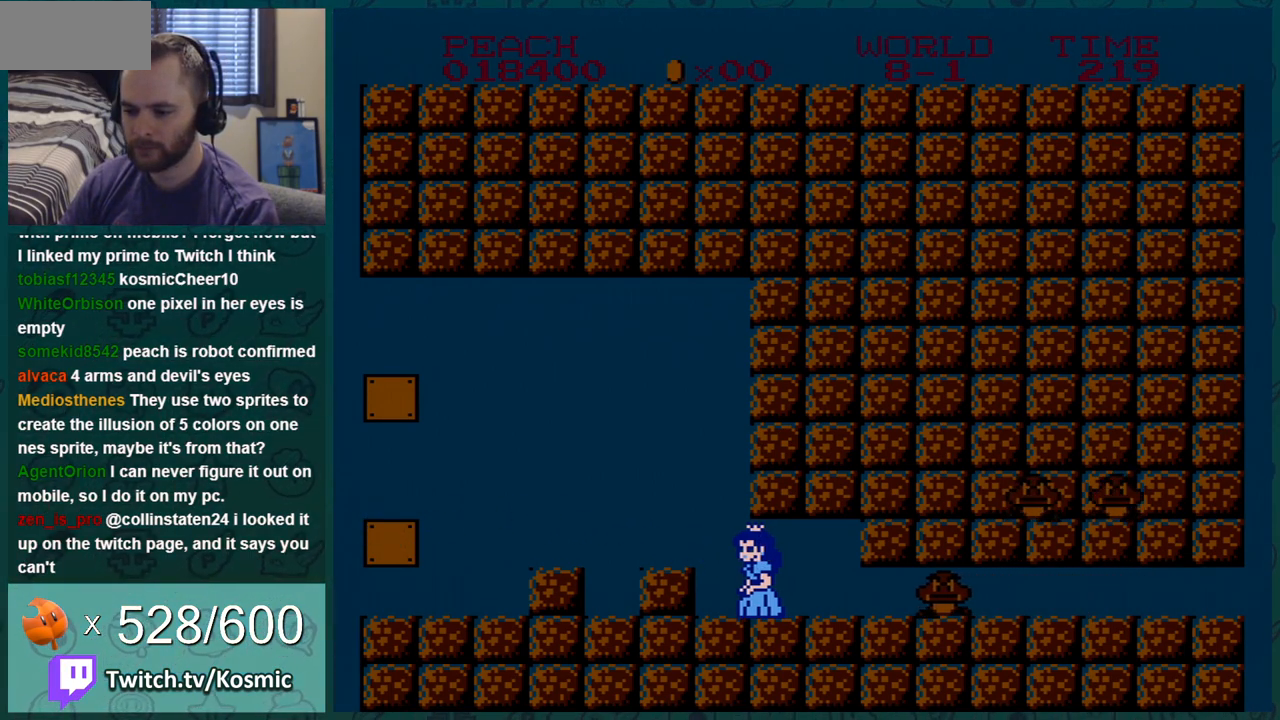
Gameplay with a controller (Nintendo layout); each line is a JSON object with the inputs held at the frame after it. "events" lists button and stick changes between this image and that frame as [ms after this image, input, new state], when the widget could be followed in between. Not read: L3 R3.
{"buttons": ["B", "DPAD_LEFT"], "events": [[267, "DPAD_LEFT", "down"]]}
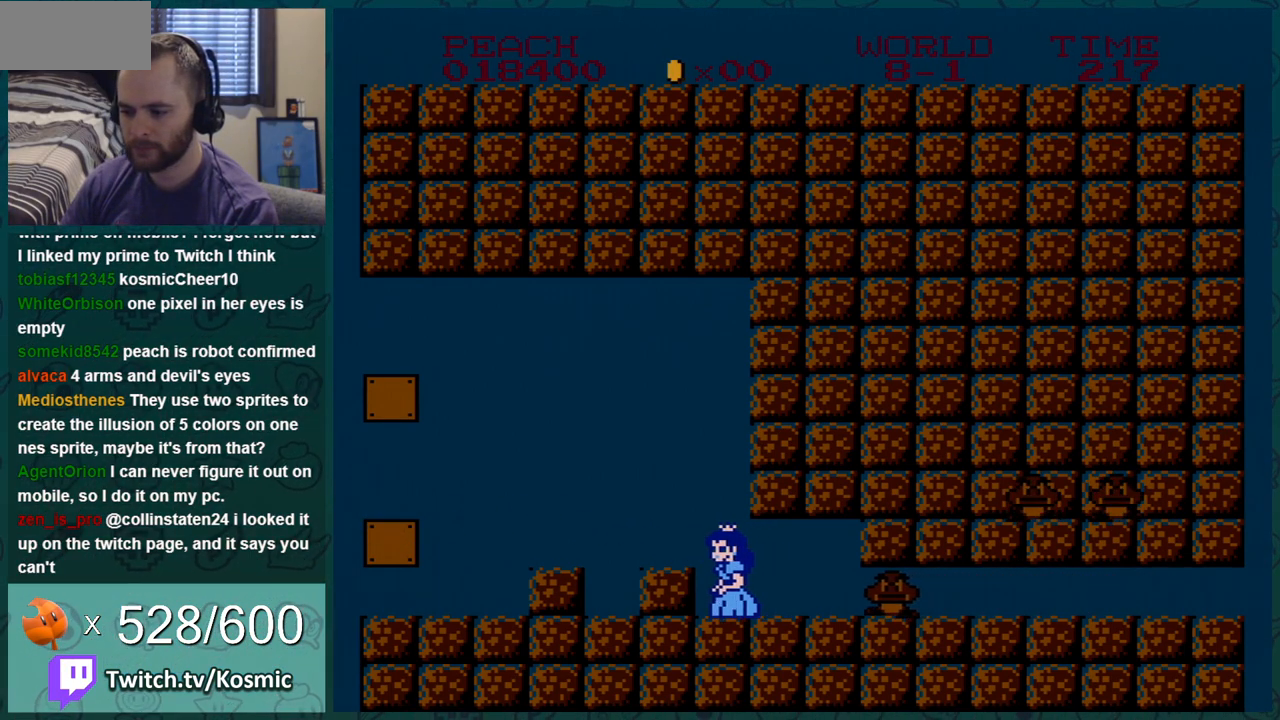
{"buttons": ["B"], "events": [[17, "DPAD_LEFT", "up"], [334, "DPAD_LEFT", "down"], [417, "DPAD_LEFT", "up"]]}
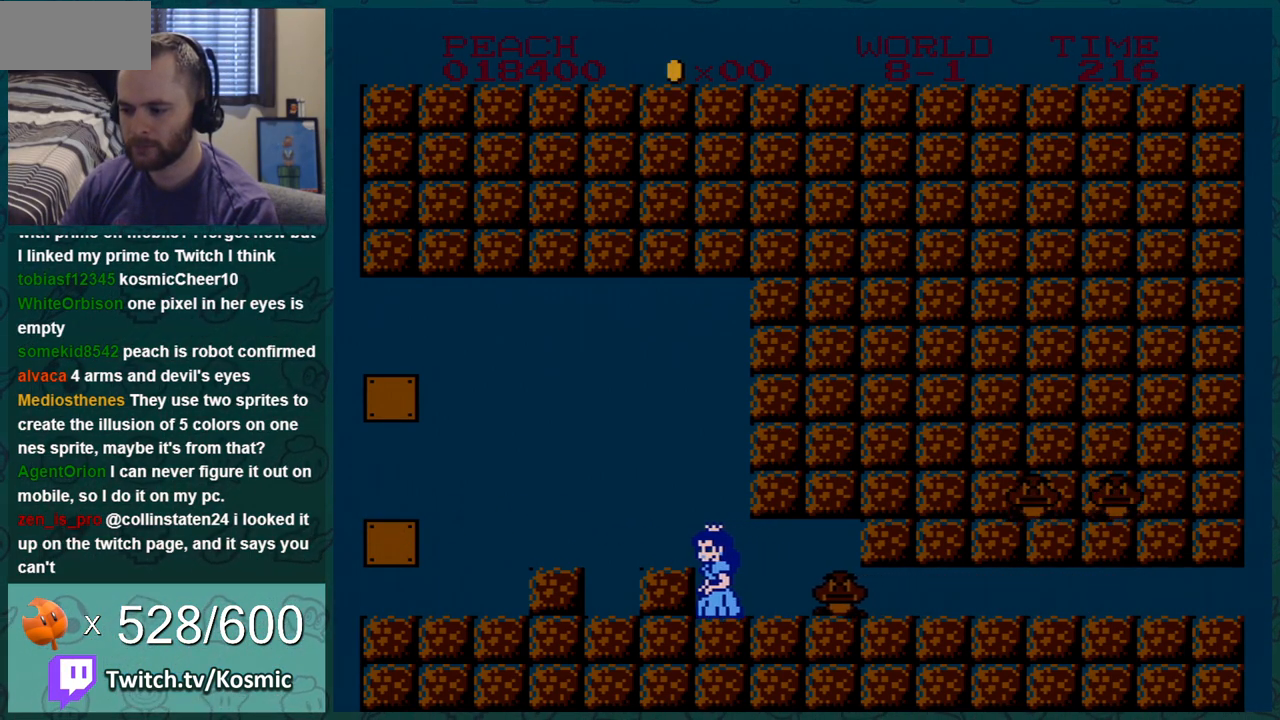
{"buttons": ["A", "B", "DPAD_DOWN"], "events": [[417, "DPAD_DOWN", "down"], [500, "A", "down"]]}
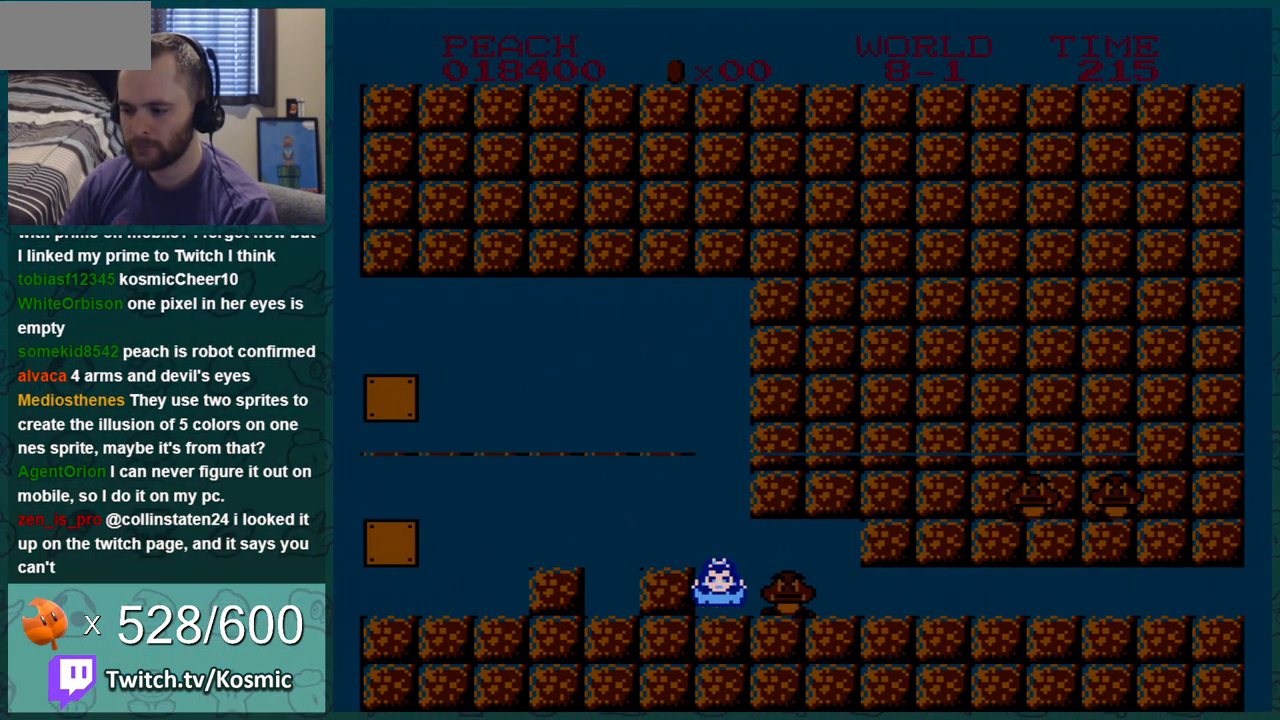
{"buttons": ["B"], "events": [[167, "A", "up"], [284, "DPAD_DOWN", "up"]]}
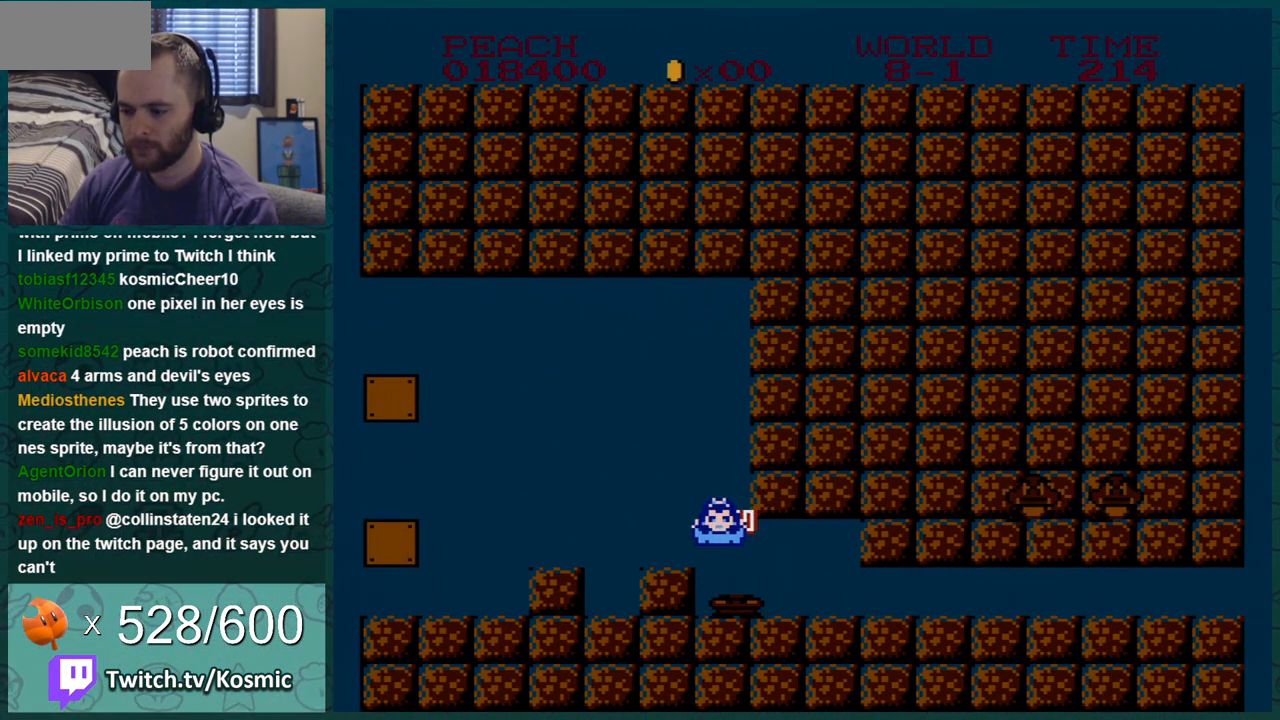
{"buttons": ["B"], "events": []}
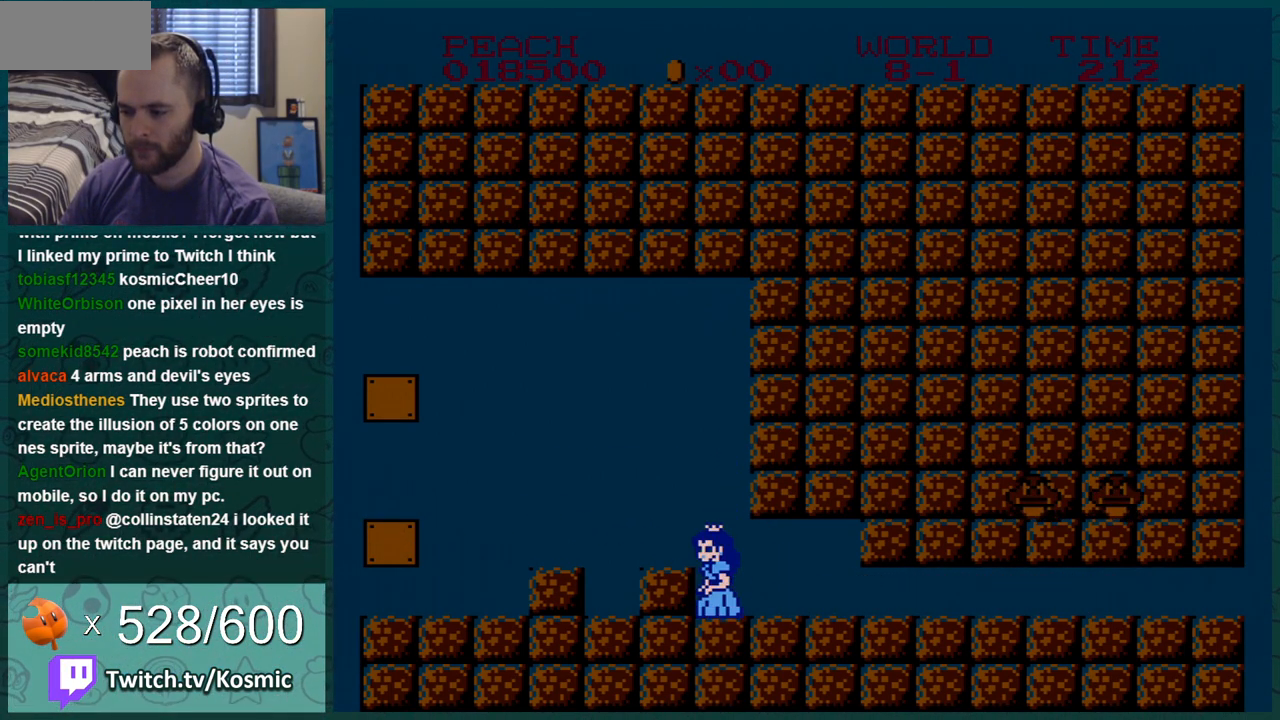
{"buttons": ["B"], "events": [[317, "DPAD_LEFT", "down"], [501, "DPAD_LEFT", "up"]]}
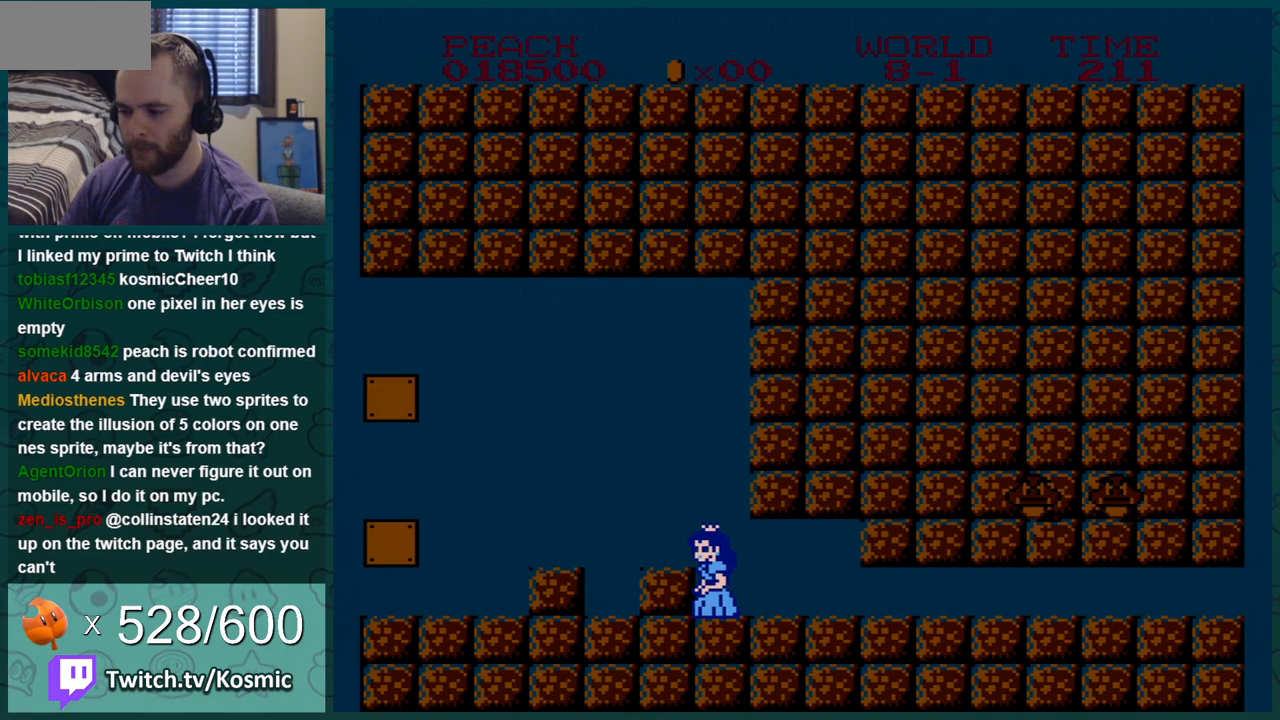
{"buttons": ["B", "DPAD_RIGHT"], "events": [[66, "DPAD_RIGHT", "down"]]}
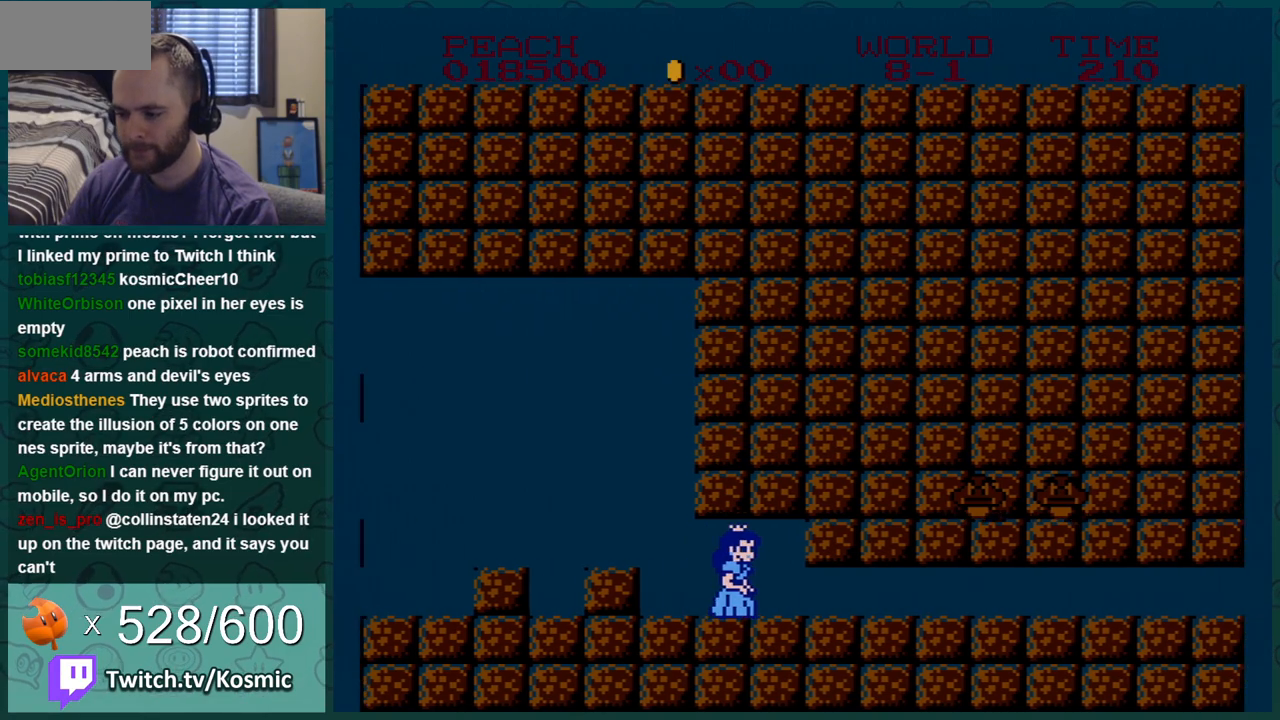
{"buttons": ["B", "DPAD_DOWN", "DPAD_RIGHT"], "events": [[100, "DPAD_DOWN", "down"], [100, "DPAD_RIGHT", "up"], [501, "DPAD_RIGHT", "down"]]}
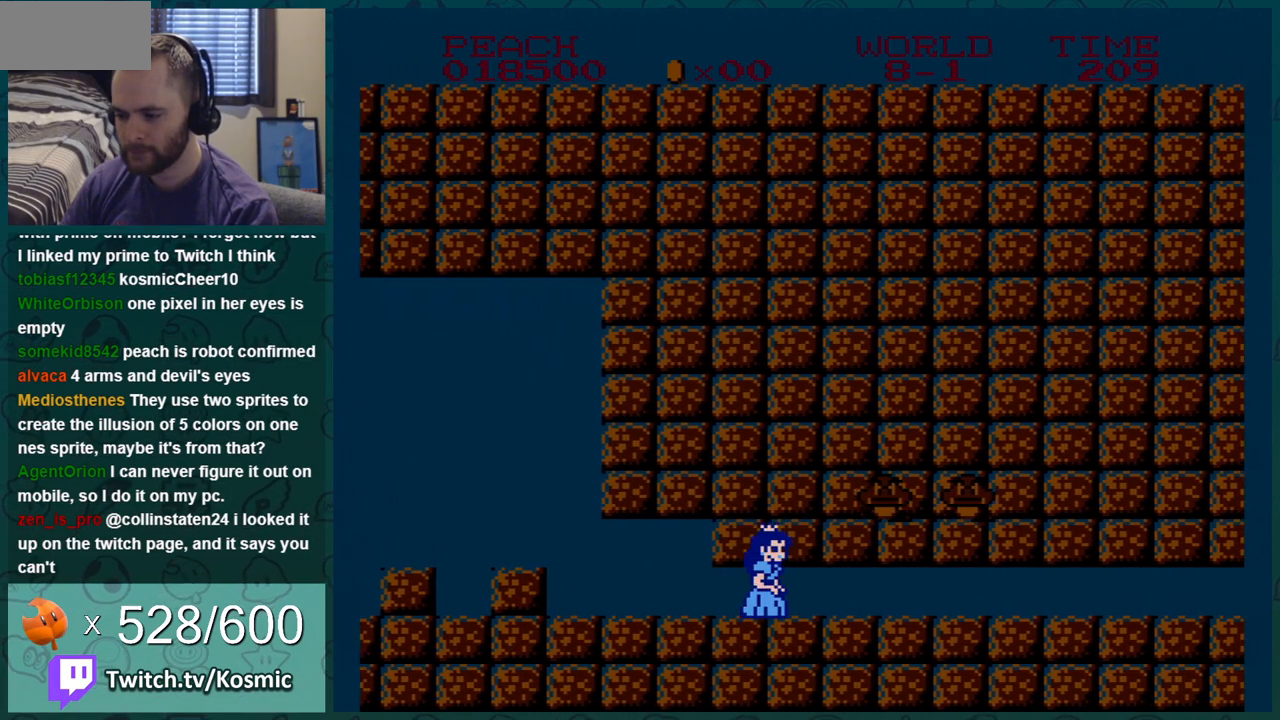
{"buttons": ["B"], "events": [[33, "DPAD_DOWN", "up"], [66, "DPAD_RIGHT", "up"], [100, "DPAD_LEFT", "down"], [183, "DPAD_LEFT", "up"]]}
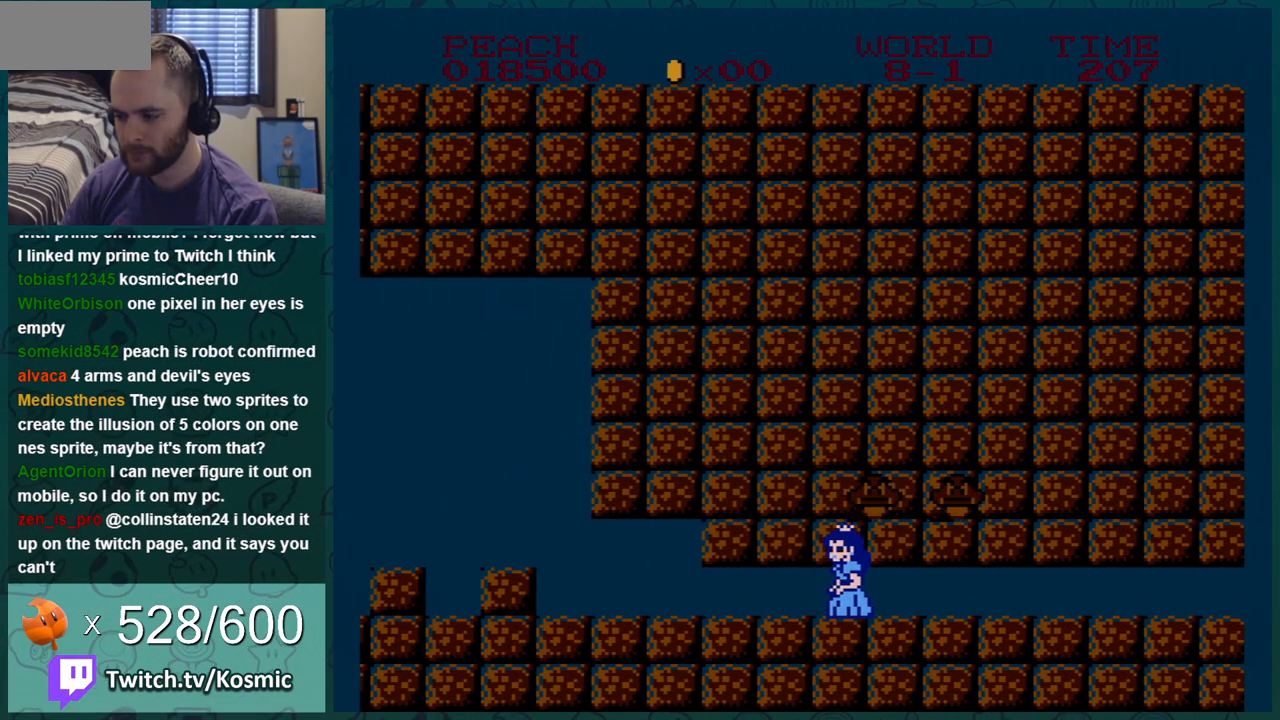
{"buttons": ["B"], "events": []}
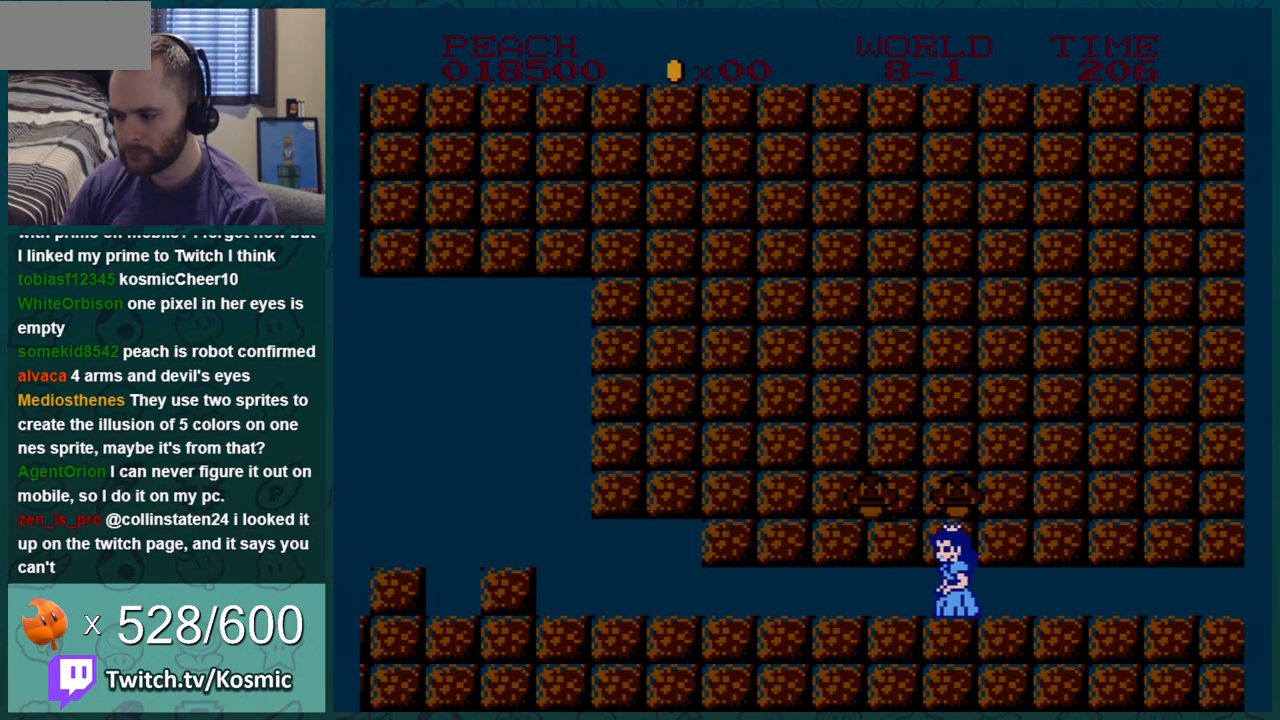
{"buttons": ["B"], "events": []}
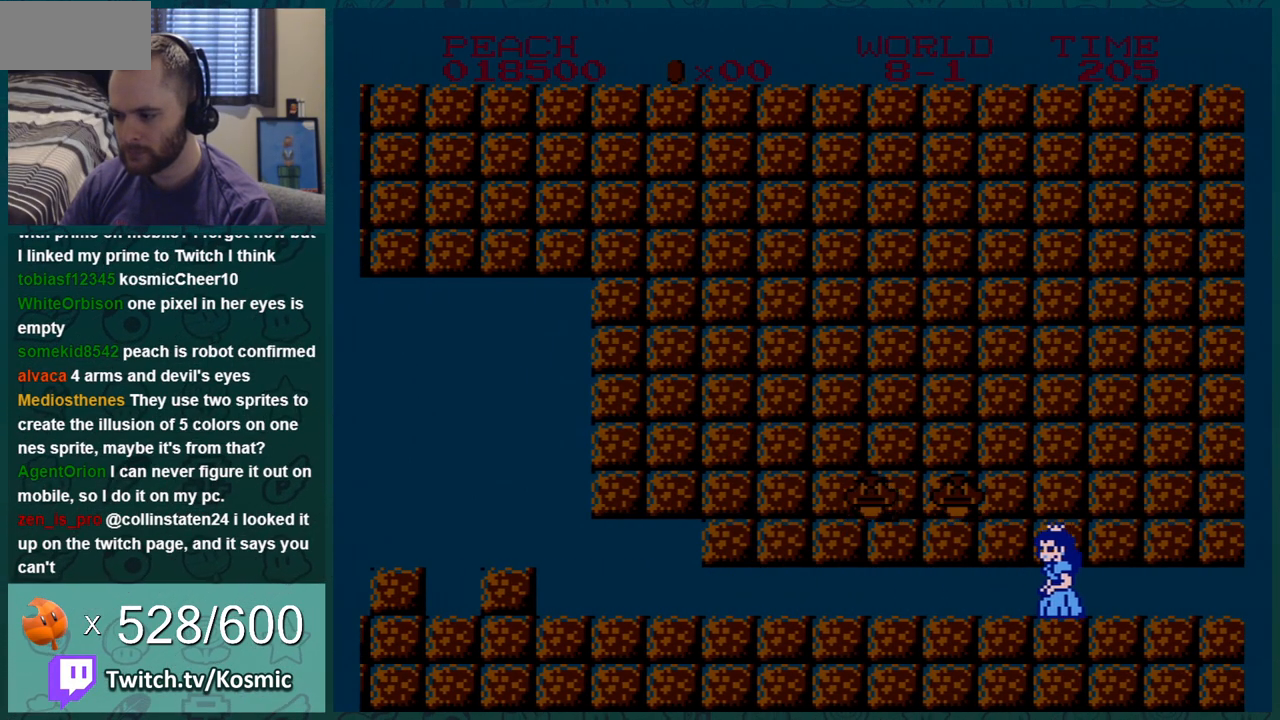
{"buttons": ["B", "DPAD_RIGHT"], "events": [[117, "DPAD_RIGHT", "down"]]}
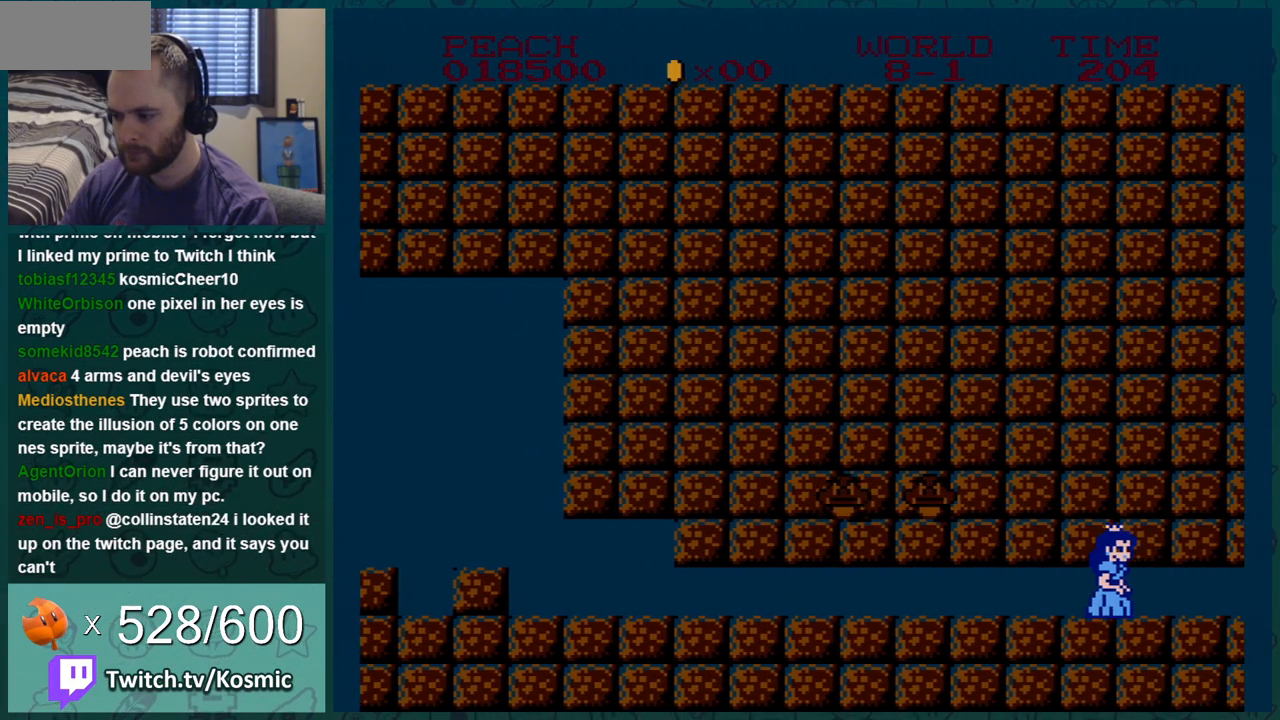
{"buttons": ["A", "B", "DPAD_DOWN"], "events": [[500, "A", "down"], [500, "DPAD_DOWN", "down"], [500, "DPAD_RIGHT", "up"]]}
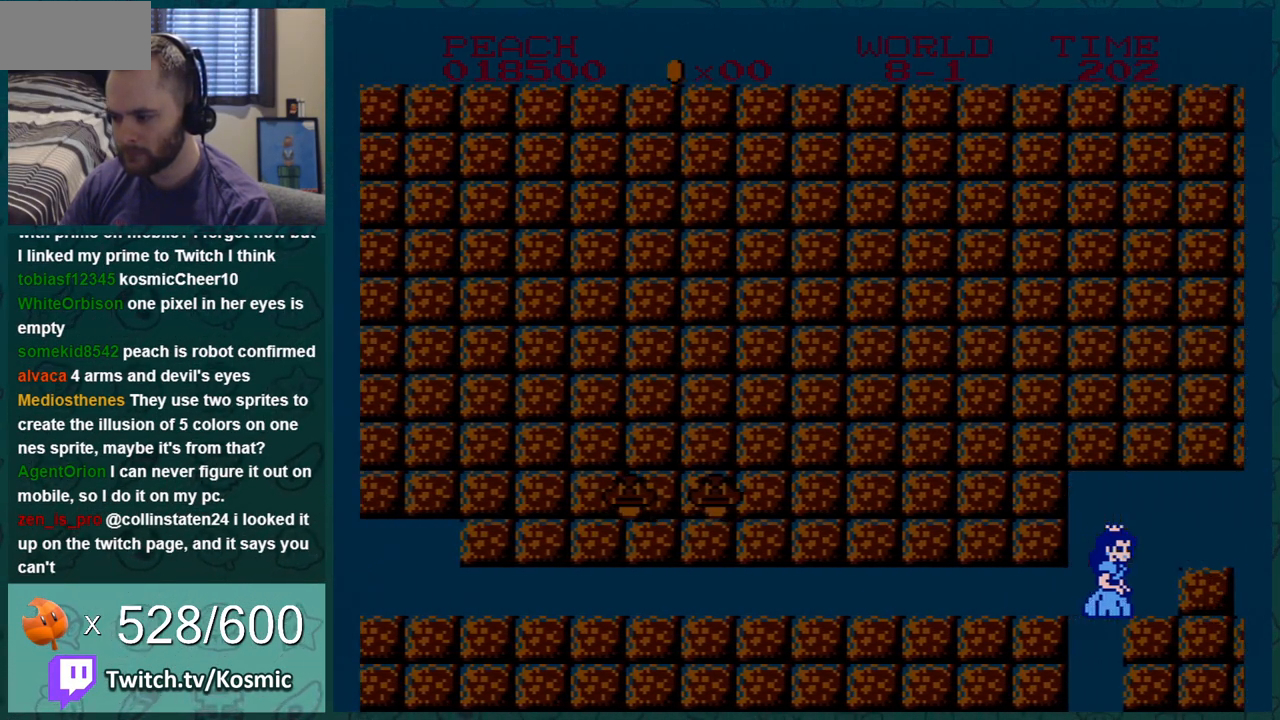
{"buttons": ["B", "DPAD_RIGHT"], "events": [[84, "DPAD_RIGHT", "down"], [150, "A", "up"], [217, "DPAD_DOWN", "up"], [250, "A", "down"], [250, "DPAD_DOWN", "down"], [284, "DPAD_RIGHT", "up"], [401, "A", "up"], [401, "DPAD_DOWN", "up"], [401, "DPAD_RIGHT", "down"]]}
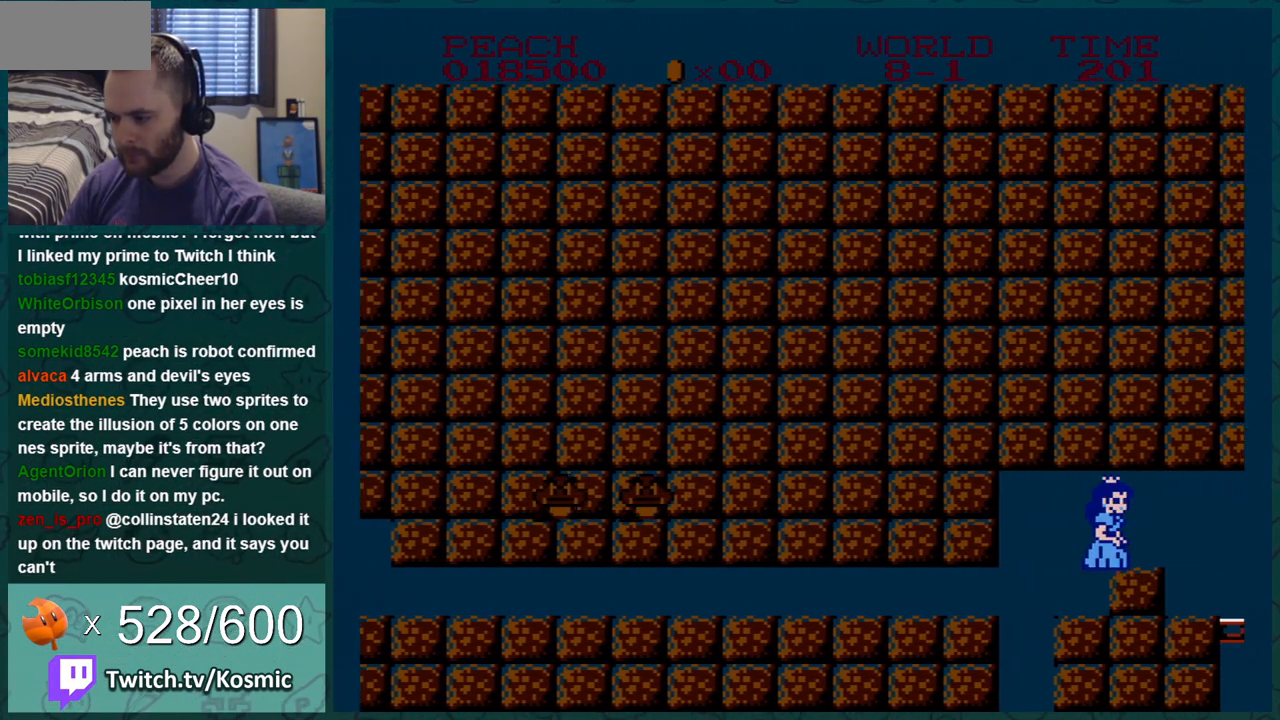
{"buttons": ["B", "DPAD_LEFT"], "events": [[183, "DPAD_RIGHT", "up"], [333, "DPAD_LEFT", "down"]]}
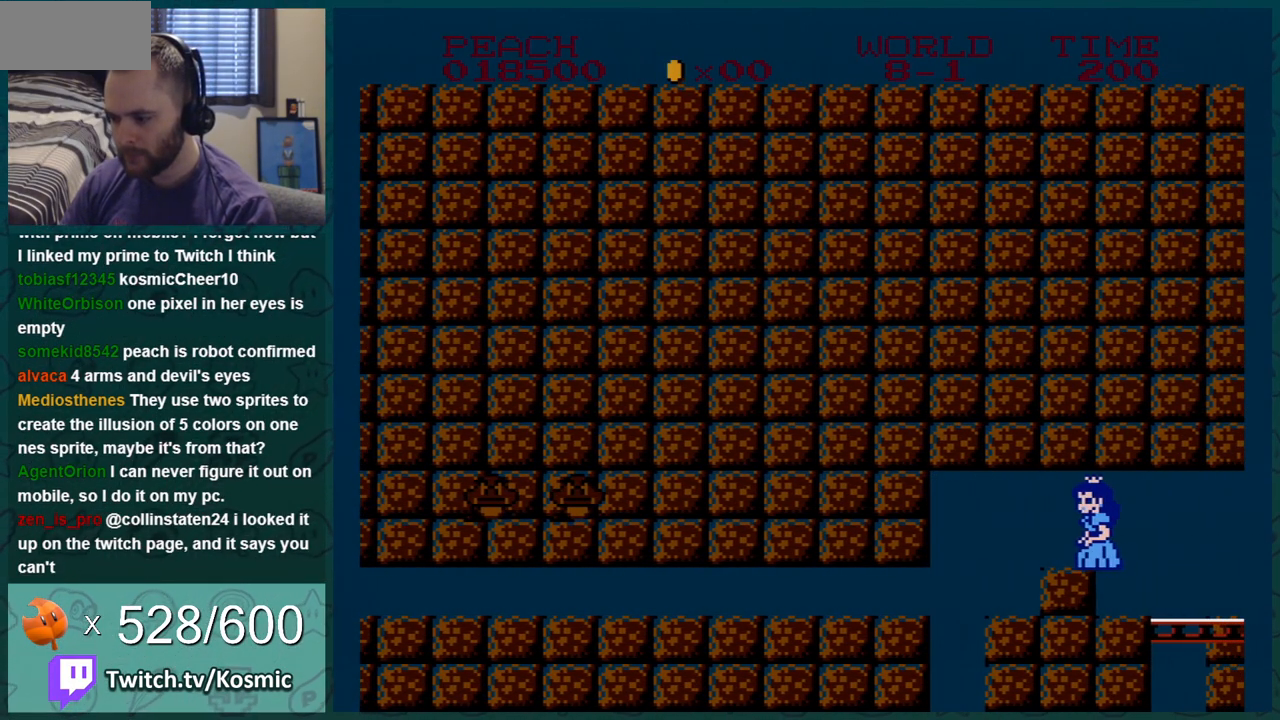
{"buttons": ["B"], "events": [[117, "DPAD_LEFT", "up"], [184, "DPAD_RIGHT", "down"], [401, "DPAD_RIGHT", "up"]]}
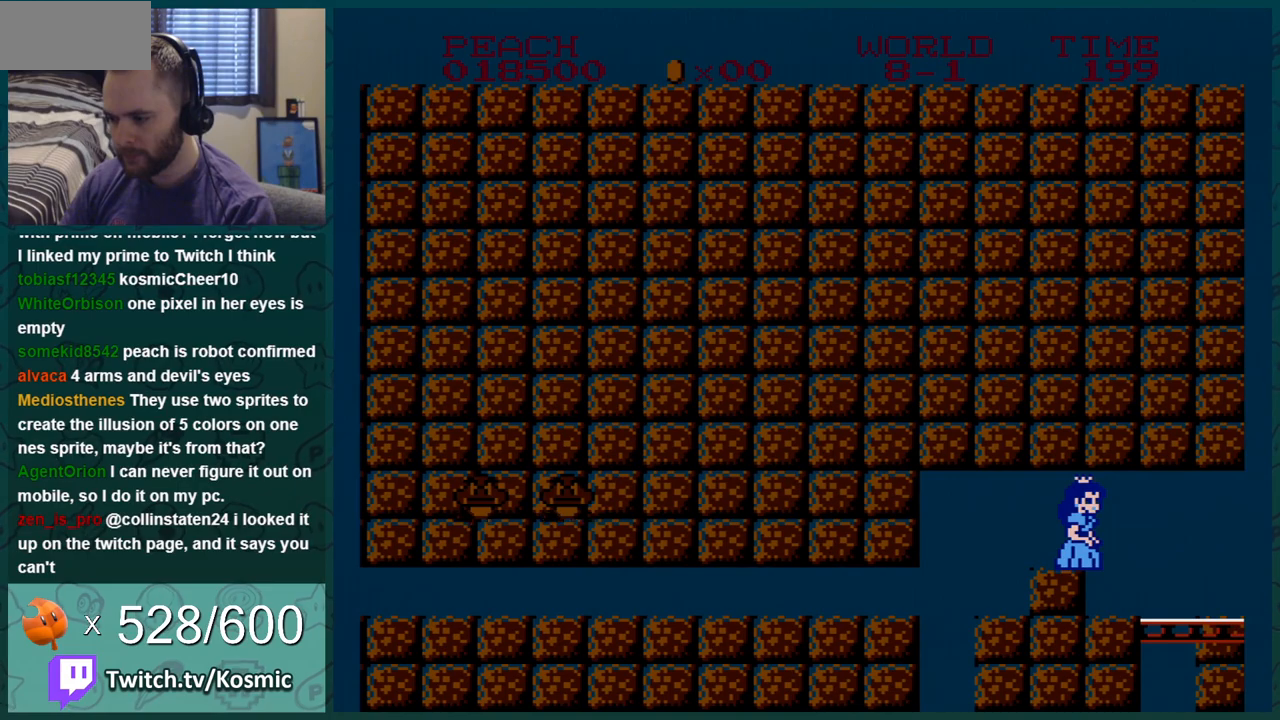
{"buttons": ["B"], "events": [[83, "DPAD_RIGHT", "down"], [267, "DPAD_RIGHT", "up"]]}
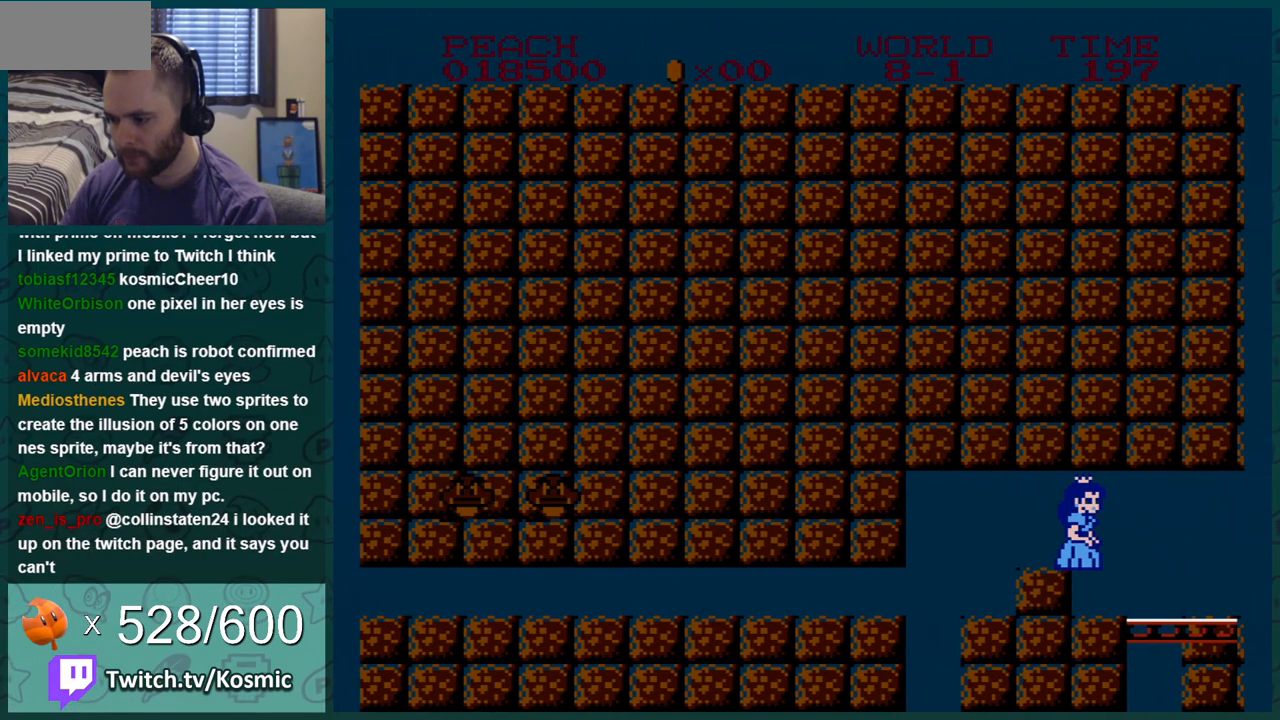
{"buttons": ["B"], "events": [[17, "DPAD_RIGHT", "down"], [150, "DPAD_RIGHT", "up"], [367, "DPAD_RIGHT", "down"], [484, "DPAD_RIGHT", "up"]]}
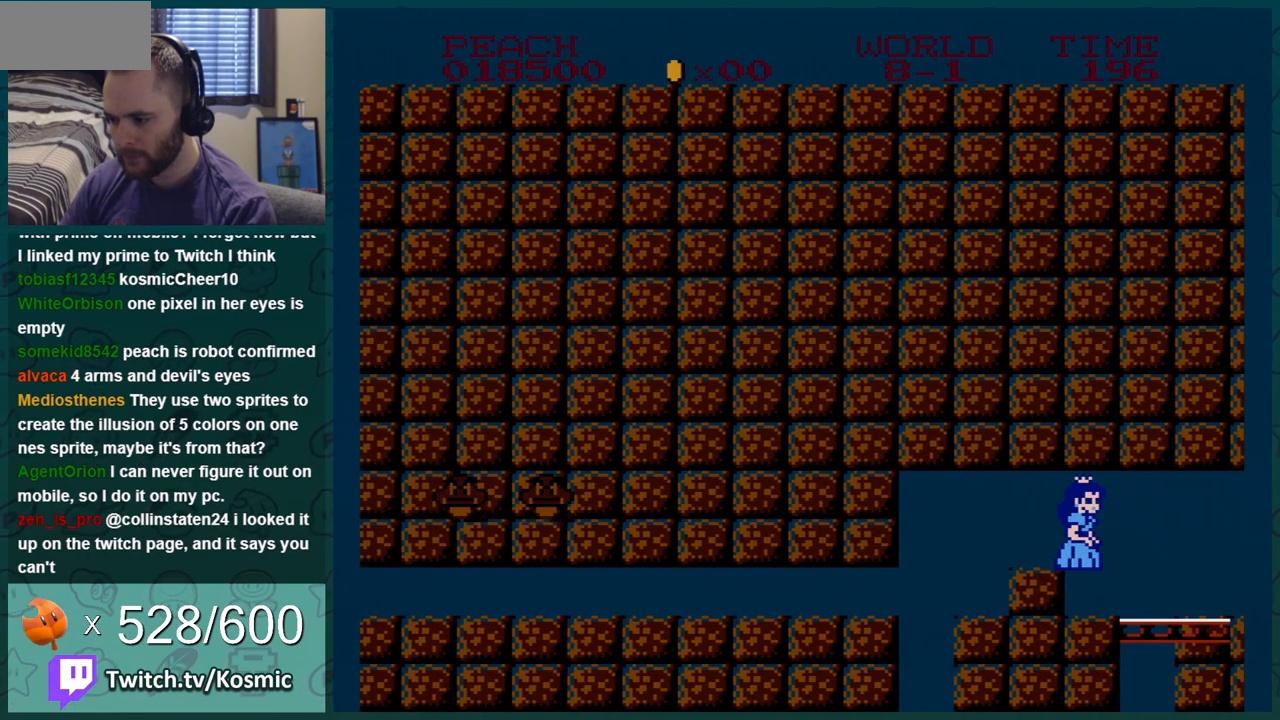
{"buttons": ["B"], "events": [[117, "DPAD_RIGHT", "down"], [233, "DPAD_RIGHT", "up"]]}
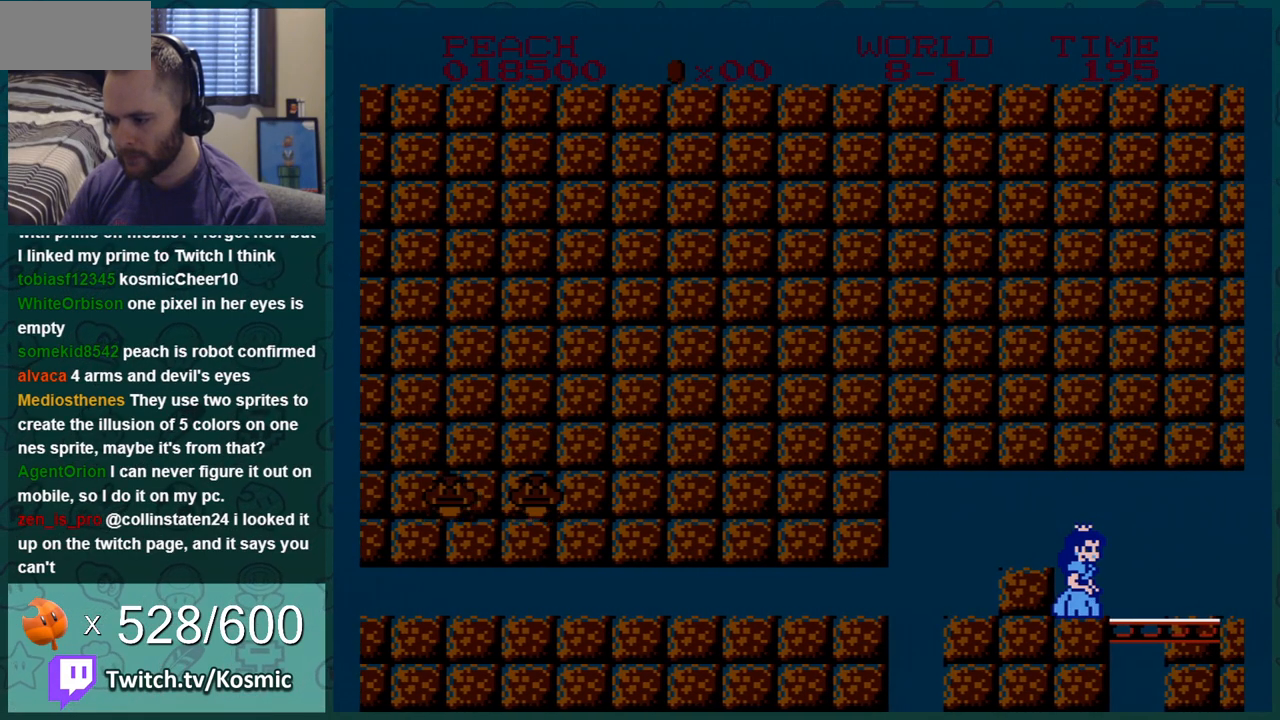
{"buttons": ["B"], "events": [[17, "DPAD_RIGHT", "down"], [117, "DPAD_RIGHT", "up"], [267, "DPAD_RIGHT", "down"], [367, "DPAD_RIGHT", "up"]]}
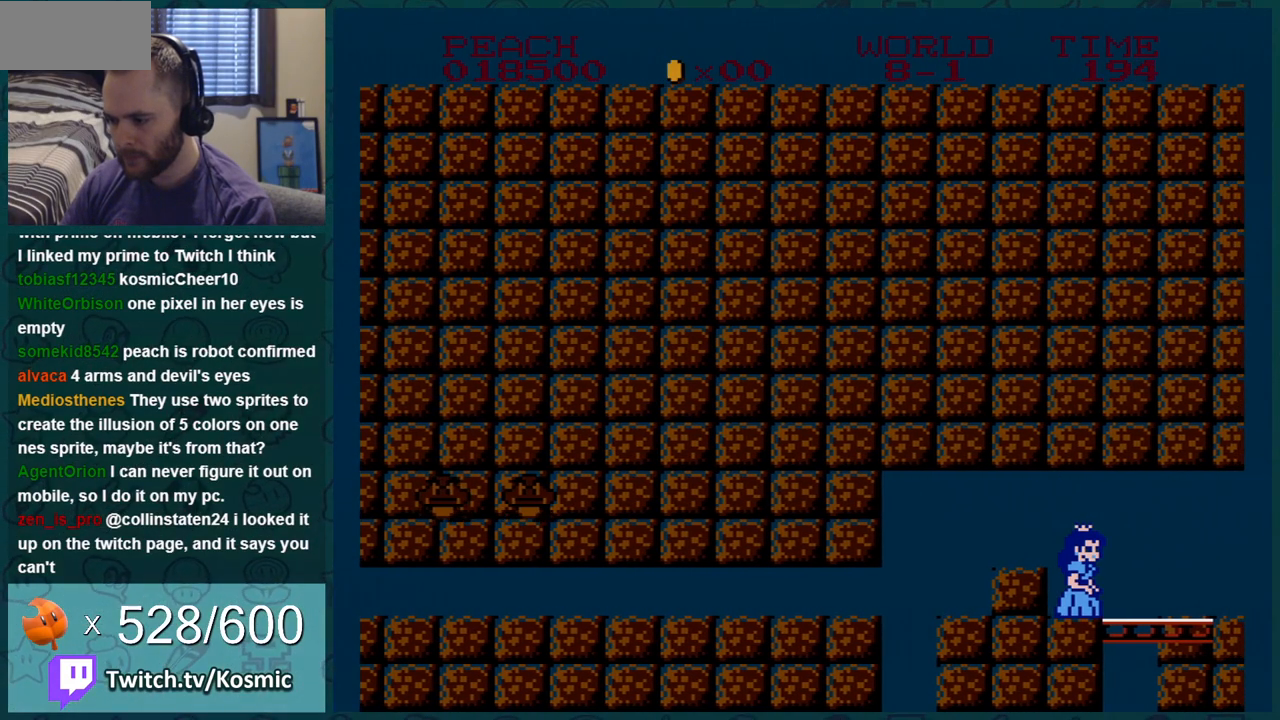
{"buttons": ["A", "B"], "events": [[16, "A", "down"], [117, "A", "up"], [333, "DPAD_RIGHT", "down"], [417, "DPAD_RIGHT", "up"], [450, "A", "down"]]}
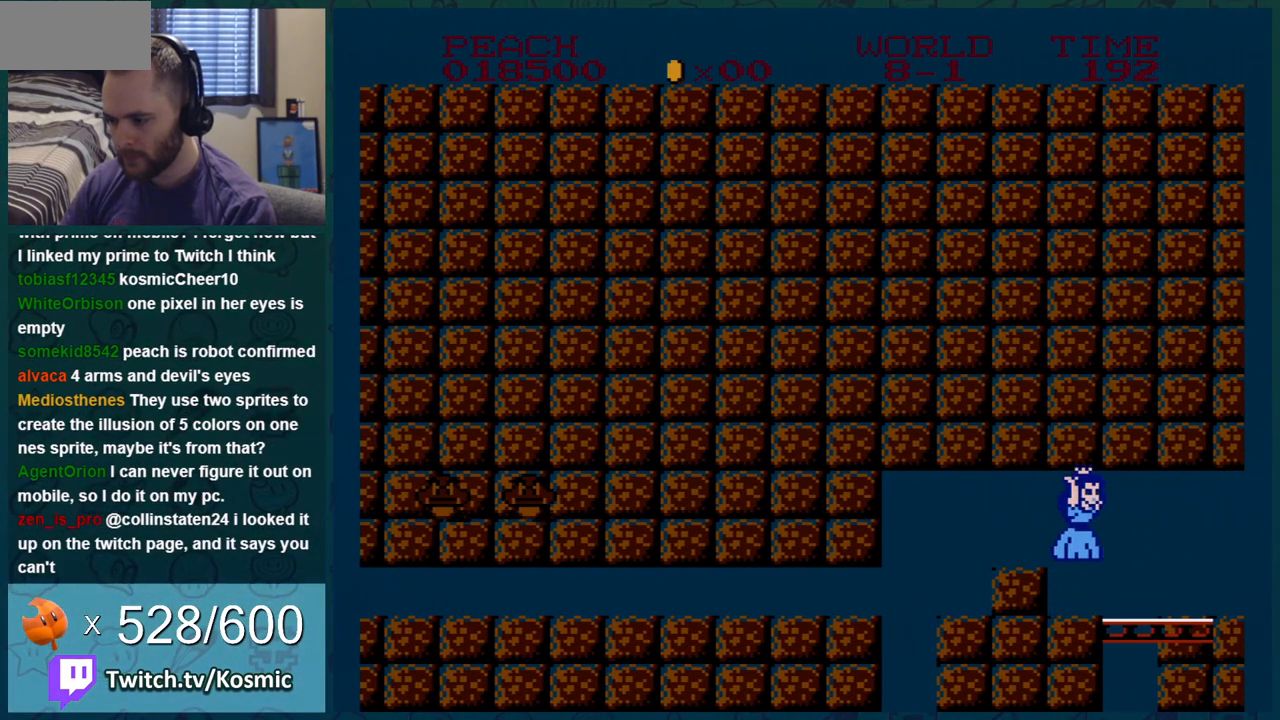
{"buttons": ["B", "DPAD_LEFT"], "events": [[17, "A", "up"], [100, "DPAD_RIGHT", "down"], [200, "DPAD_RIGHT", "up"], [267, "A", "down"], [401, "A", "up"], [434, "DPAD_LEFT", "down"]]}
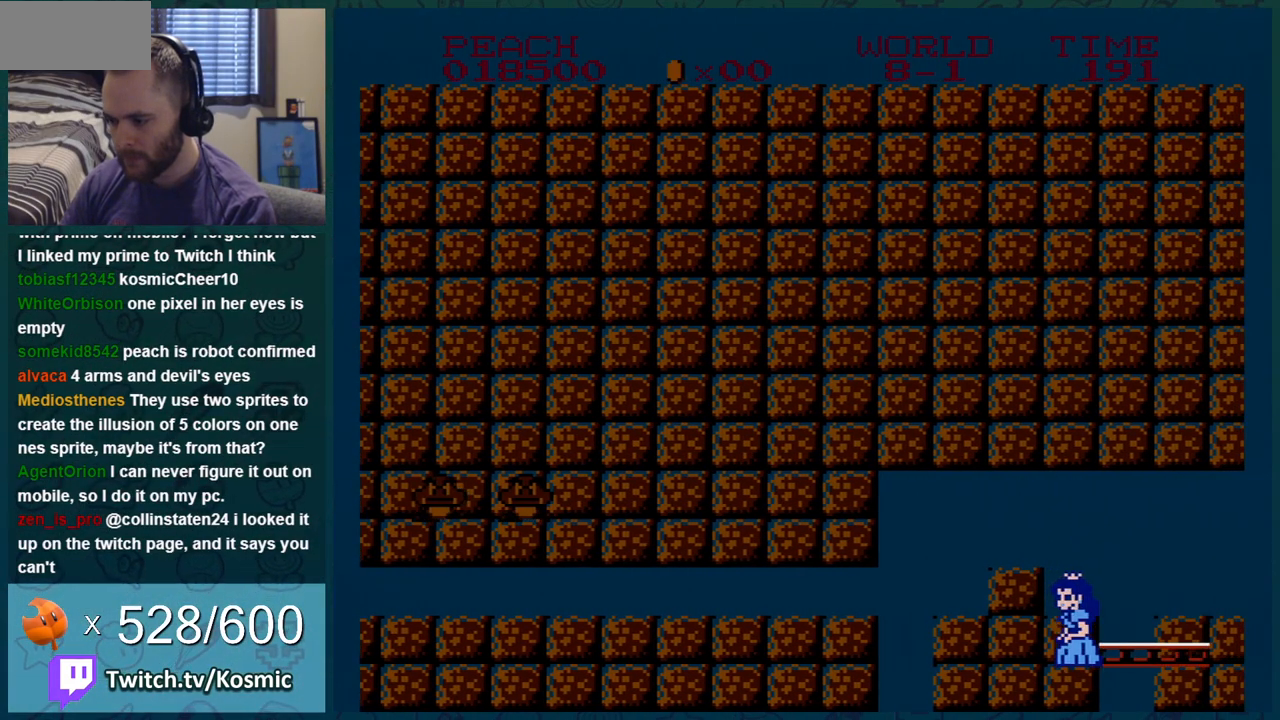
{"buttons": ["B"], "events": [[16, "A", "down"], [16, "DPAD_LEFT", "up"], [167, "A", "up"], [300, "DPAD_LEFT", "down"], [450, "DPAD_LEFT", "up"]]}
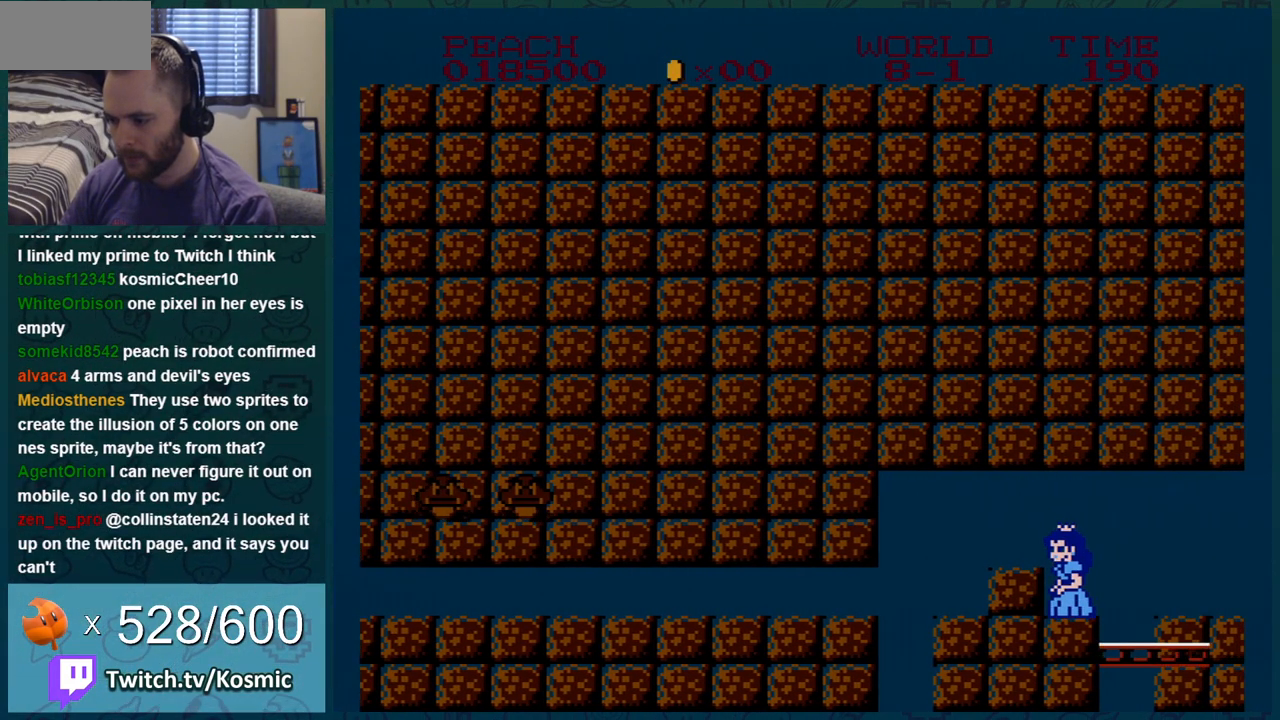
{"buttons": ["B"], "events": [[134, "B", "up"], [200, "B", "down"]]}
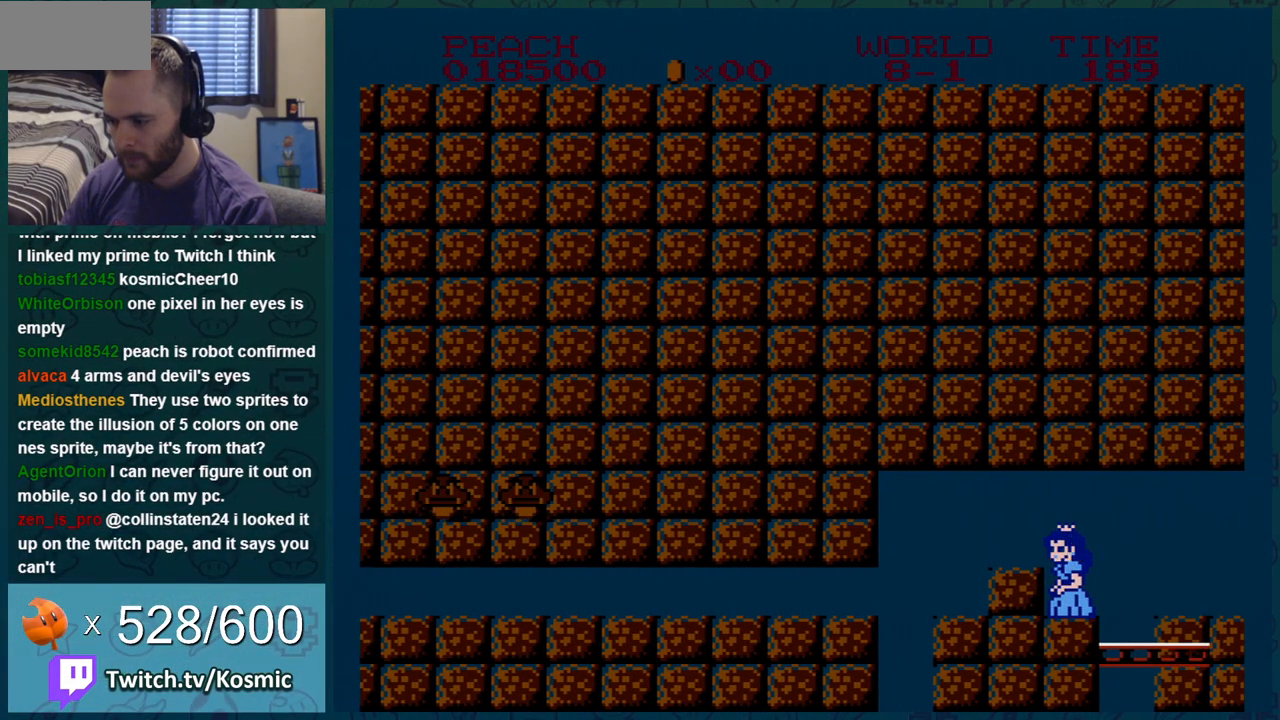
{"buttons": ["A", "B", "DPAD_RIGHT"], "events": [[117, "DPAD_RIGHT", "down"], [450, "A", "down"]]}
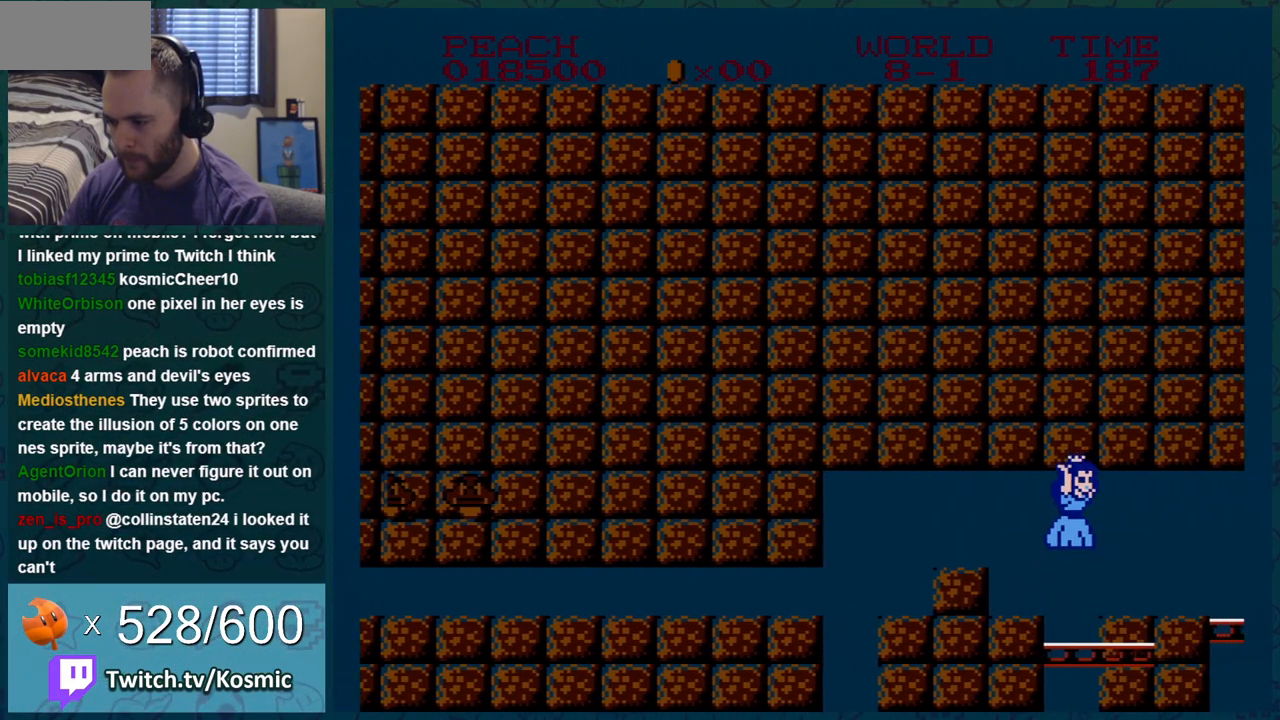
{"buttons": ["A", "B", "DPAD_RIGHT"], "events": [[84, "A", "up"], [334, "A", "down"], [334, "DPAD_DOWN", "down"], [334, "DPAD_RIGHT", "up"], [451, "DPAD_RIGHT", "down"], [484, "DPAD_DOWN", "up"]]}
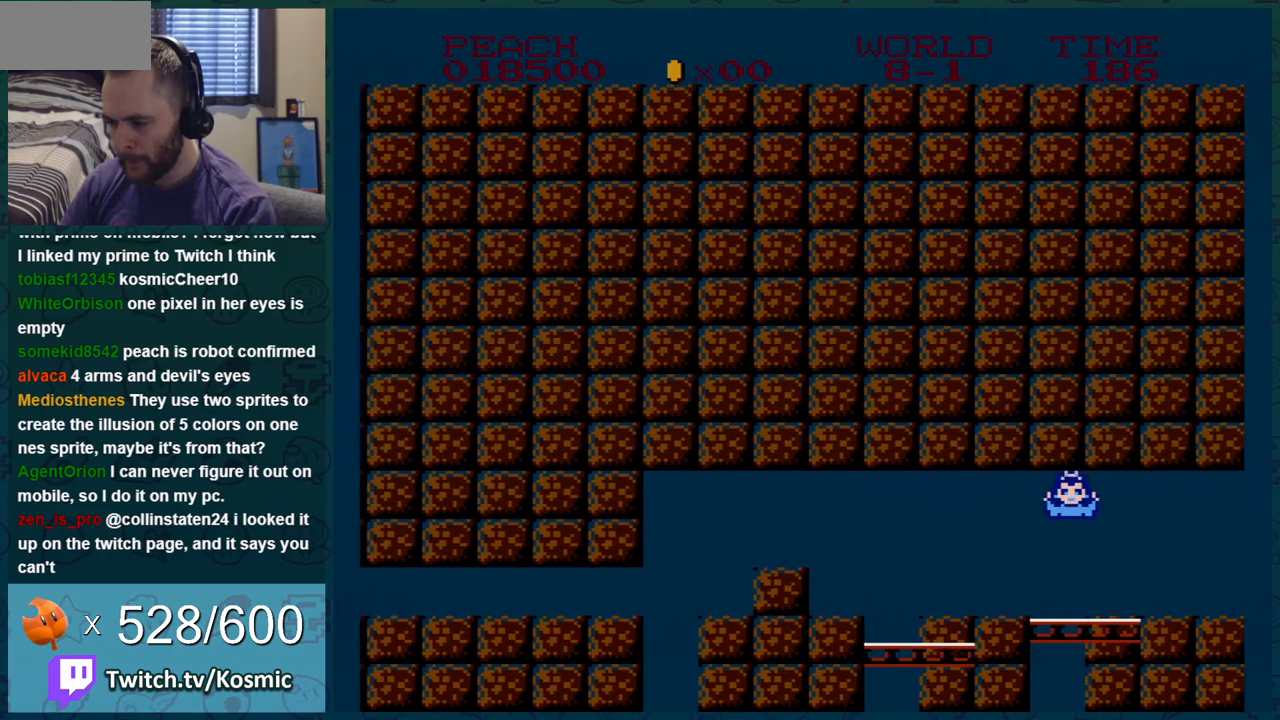
{"buttons": ["B", "DPAD_LEFT"], "events": [[33, "A", "up"], [217, "A", "down"], [250, "DPAD_LEFT", "down"], [250, "DPAD_RIGHT", "up"], [317, "A", "up"]]}
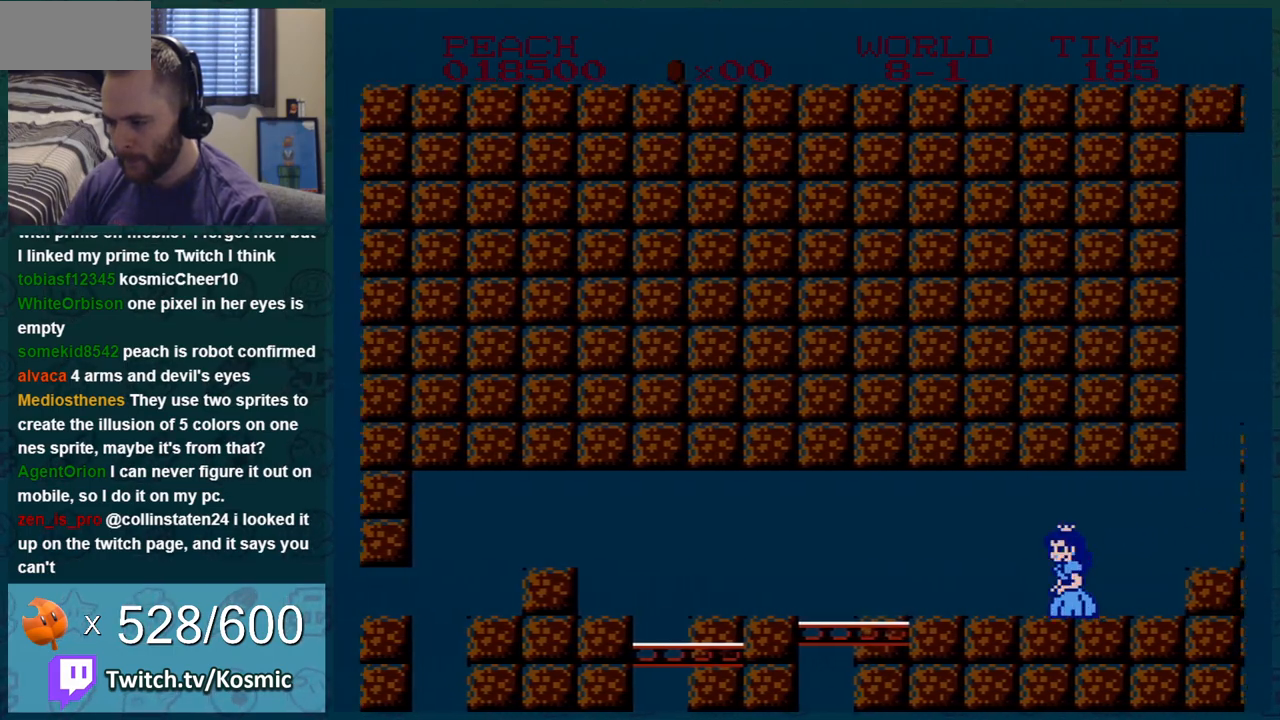
{"buttons": ["B", "DPAD_RIGHT"], "events": [[50, "DPAD_LEFT", "up"], [250, "DPAD_RIGHT", "down"]]}
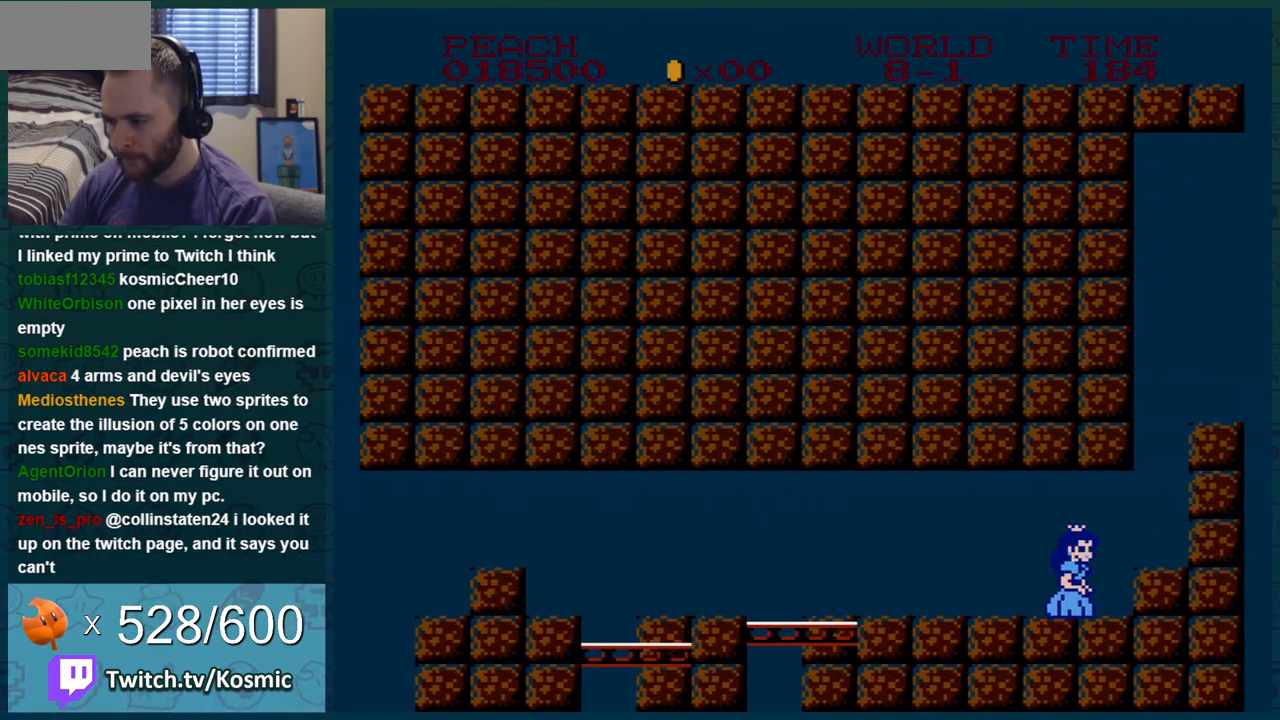
{"buttons": ["B"], "events": [[67, "DPAD_DOWN", "down"], [67, "DPAD_RIGHT", "up"], [100, "A", "down"], [150, "A", "up"], [217, "DPAD_DOWN", "up"], [217, "DPAD_RIGHT", "down"], [467, "DPAD_RIGHT", "up"]]}